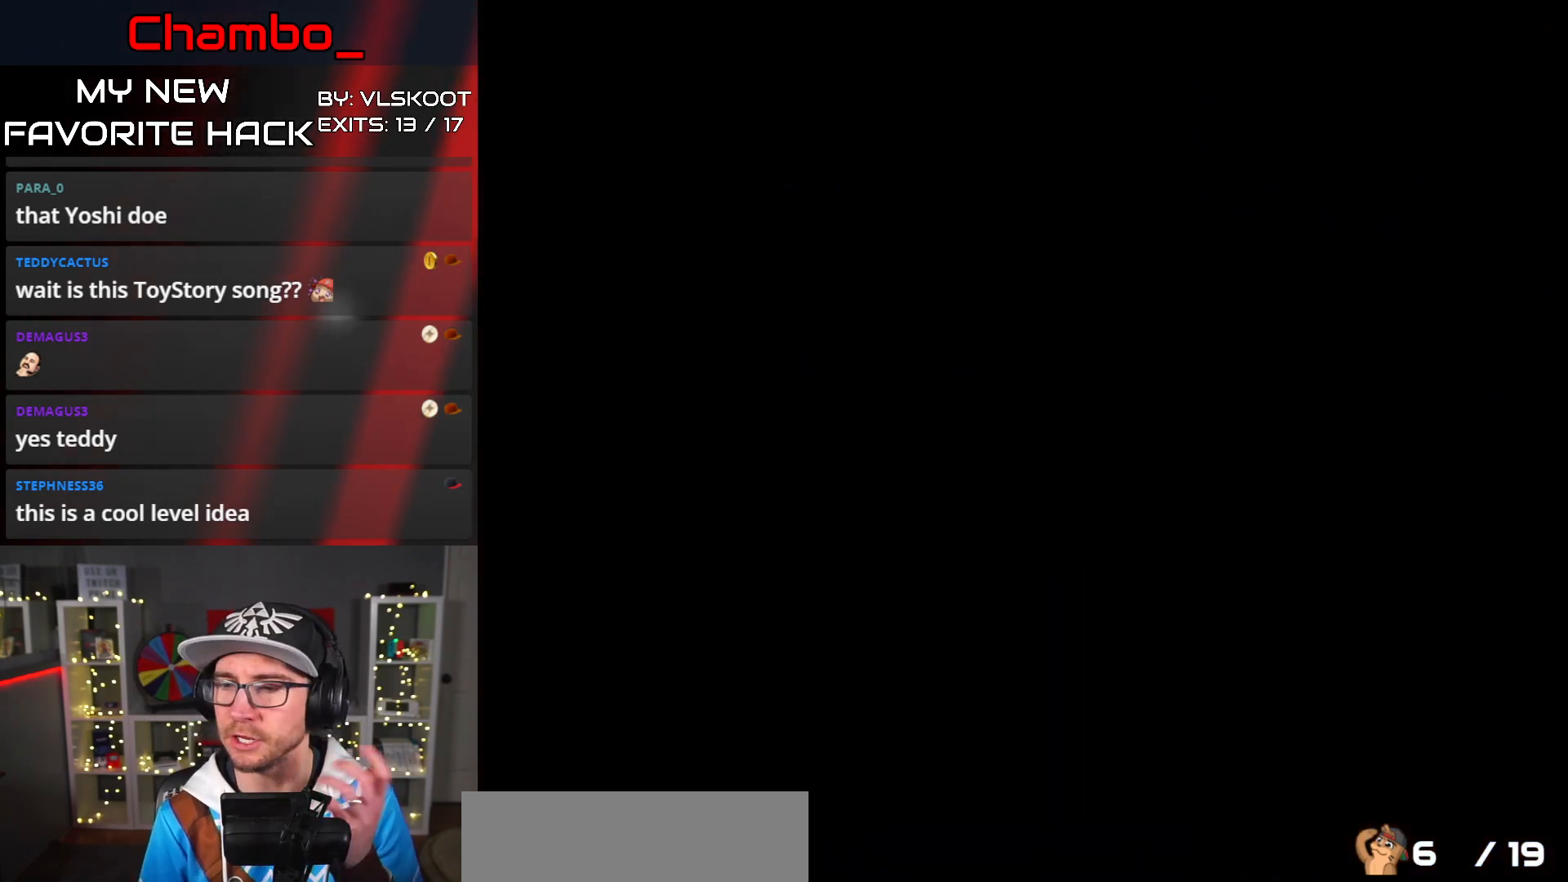
Gameplay with a controller (Nintendo layout); each line is a JSON object with the inputs held at the frame after it (dt_ms = milliseconds from this image to that frame). "events" lists button and stick changes between this image and that frame as [ms after this image, input, new state], when the widget could be followed in between. Not read: L1 L3 R1 R3 SELECT START.
{"dt_ms": 500, "buttons": [], "events": []}
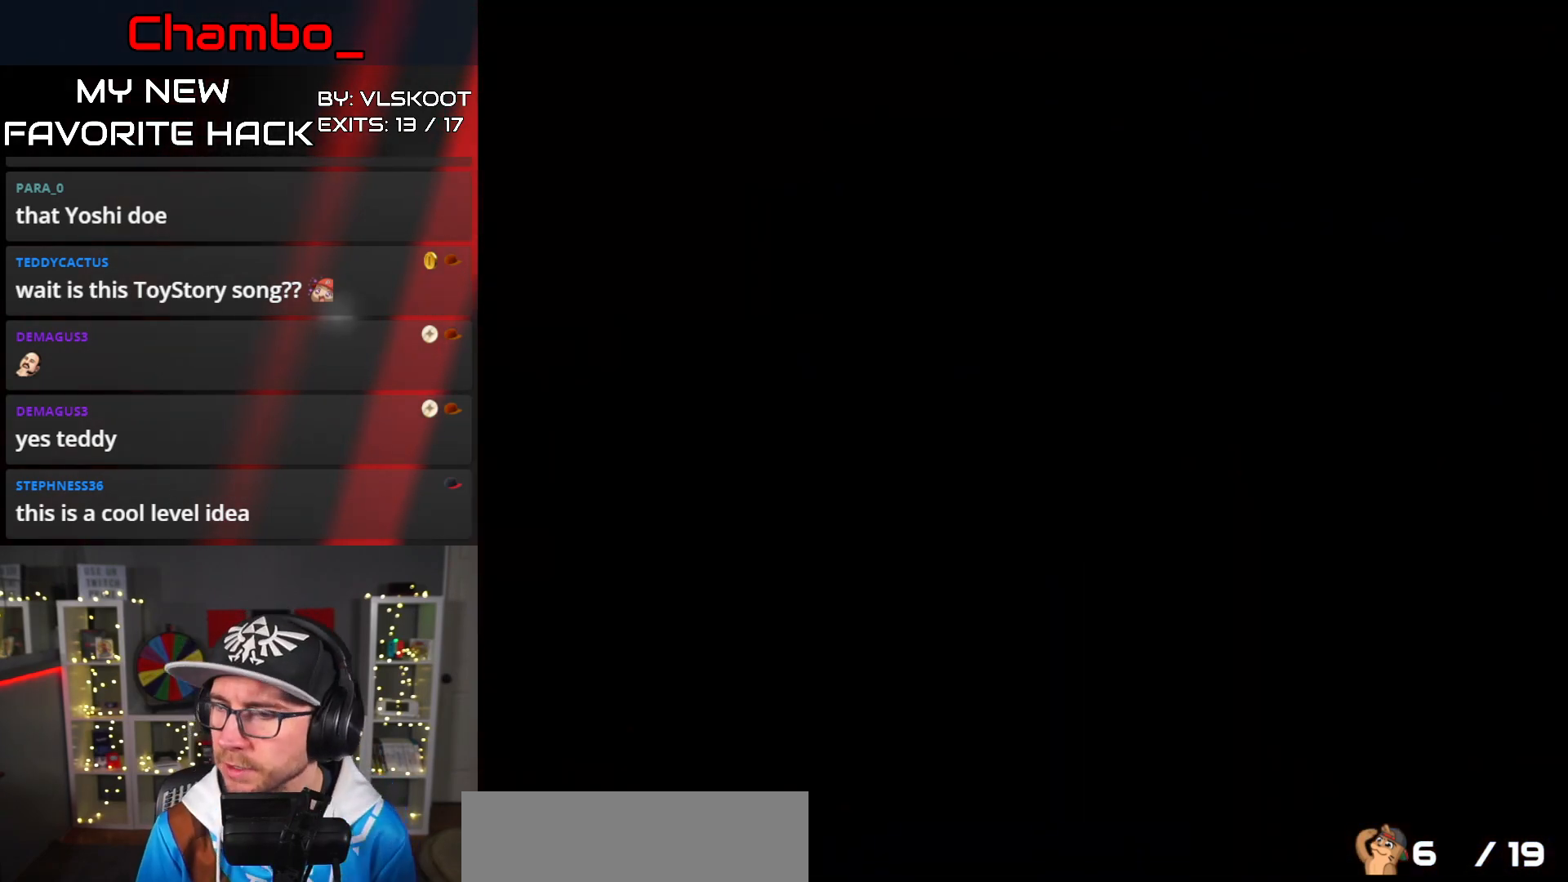
{"dt_ms": 500, "buttons": ["Y"], "events": [[200, "Y", "down"], [333, "Y", "up"], [467, "Y", "down"]]}
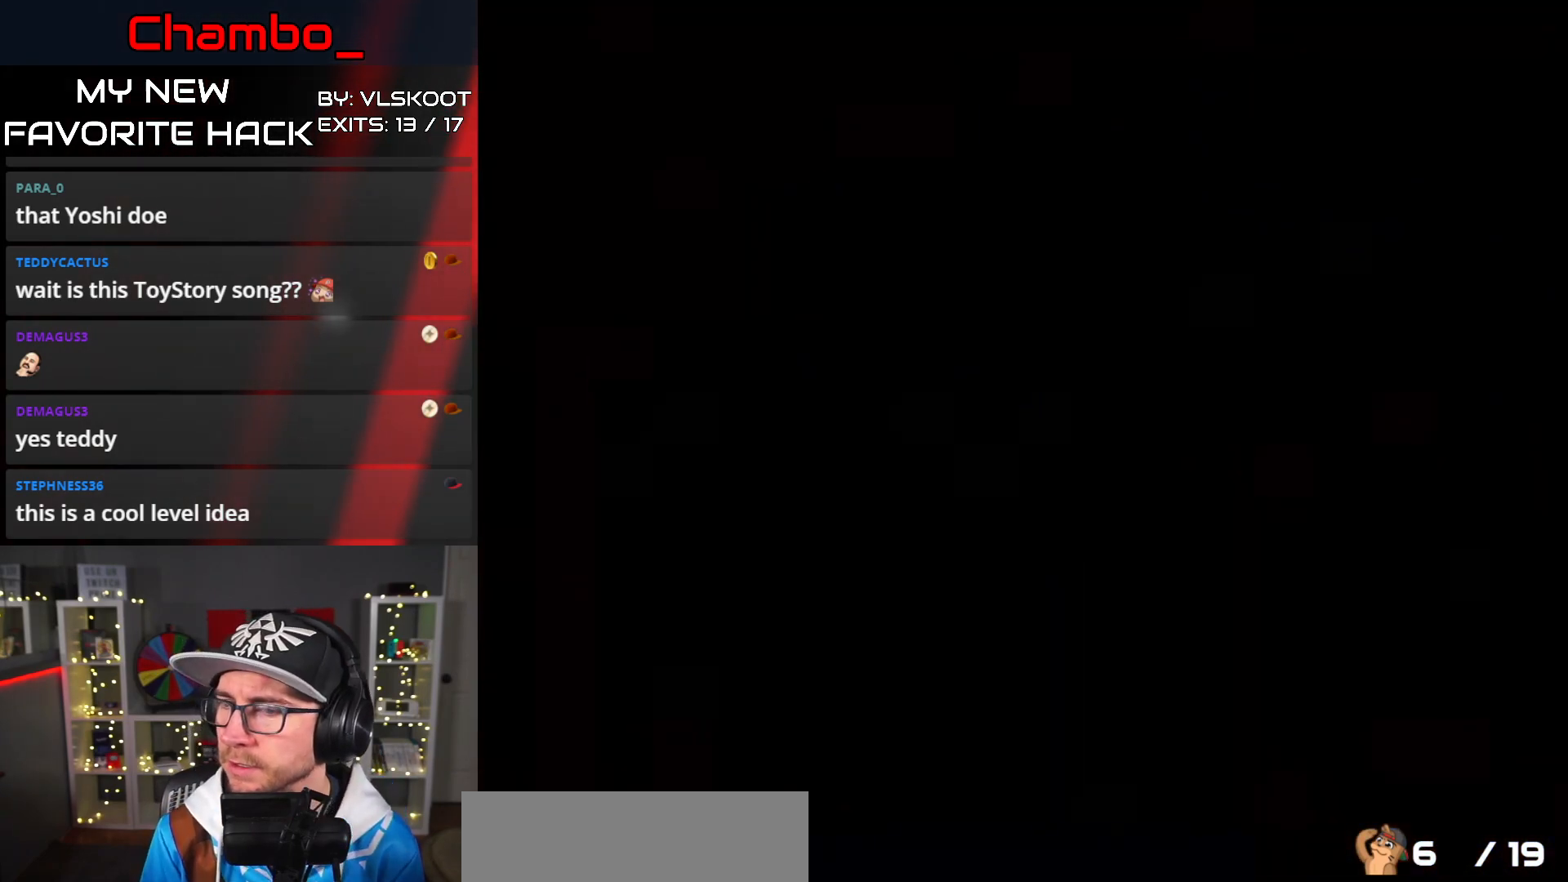
{"dt_ms": 500, "buttons": ["Y", "DPAD_RIGHT"], "events": [[133, "DPAD_RIGHT", "down"]]}
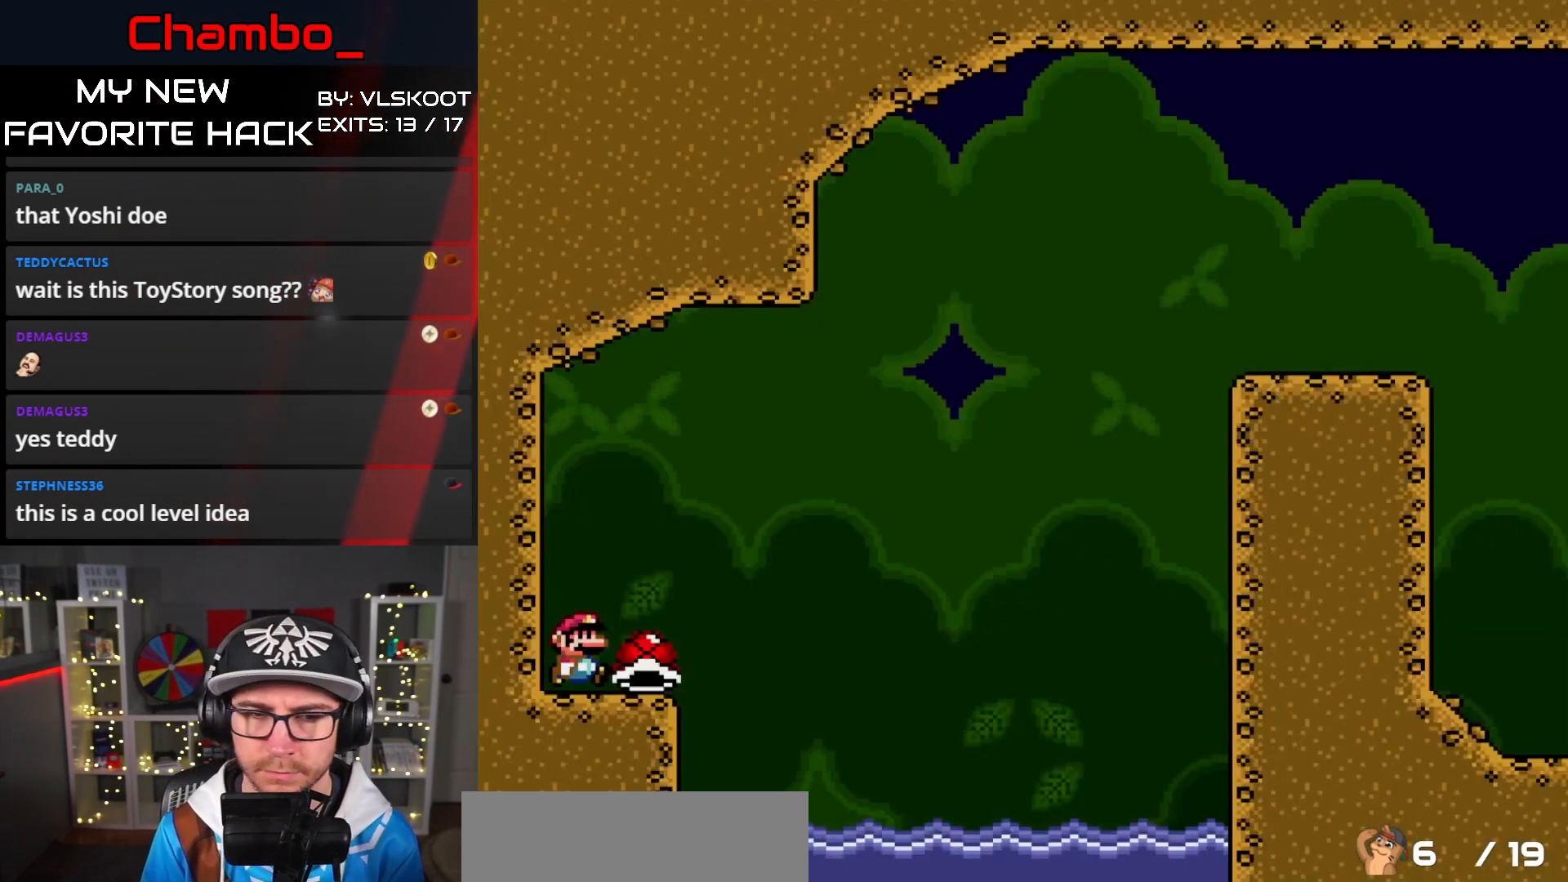
{"dt_ms": 500, "buttons": ["B", "Y", "DPAD_RIGHT"], "events": [[317, "B", "down"], [400, "Y", "up"], [483, "Y", "down"]]}
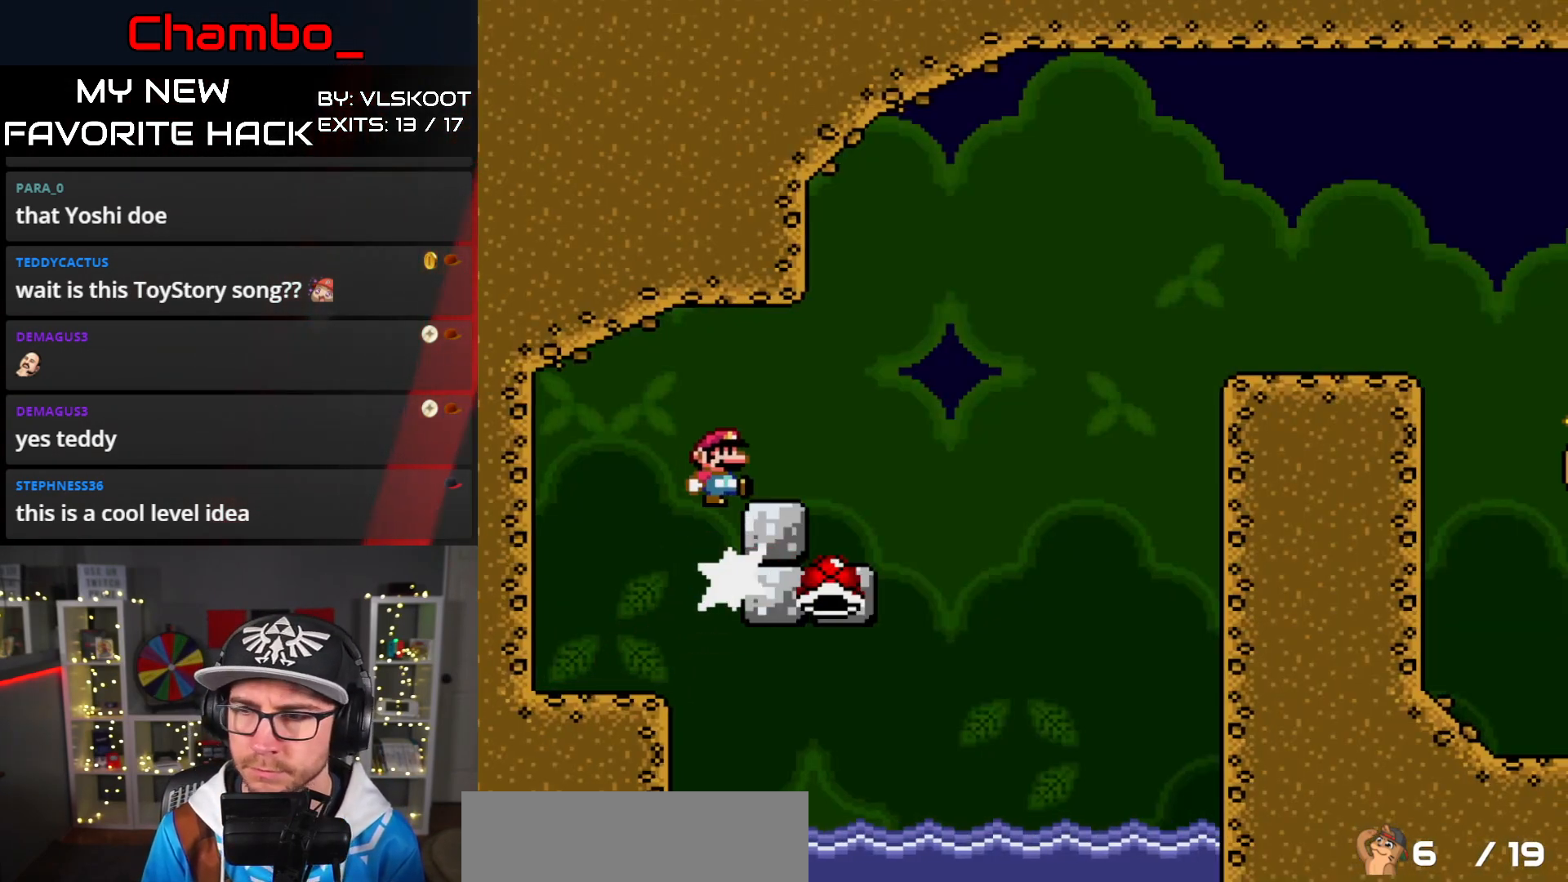
{"dt_ms": 500, "buttons": ["Y"], "events": [[350, "DPAD_DOWN", "down"], [350, "DPAD_RIGHT", "up"], [383, "DPAD_DOWN", "up"], [383, "DPAD_LEFT", "down"], [500, "B", "up"], [500, "DPAD_LEFT", "up"]]}
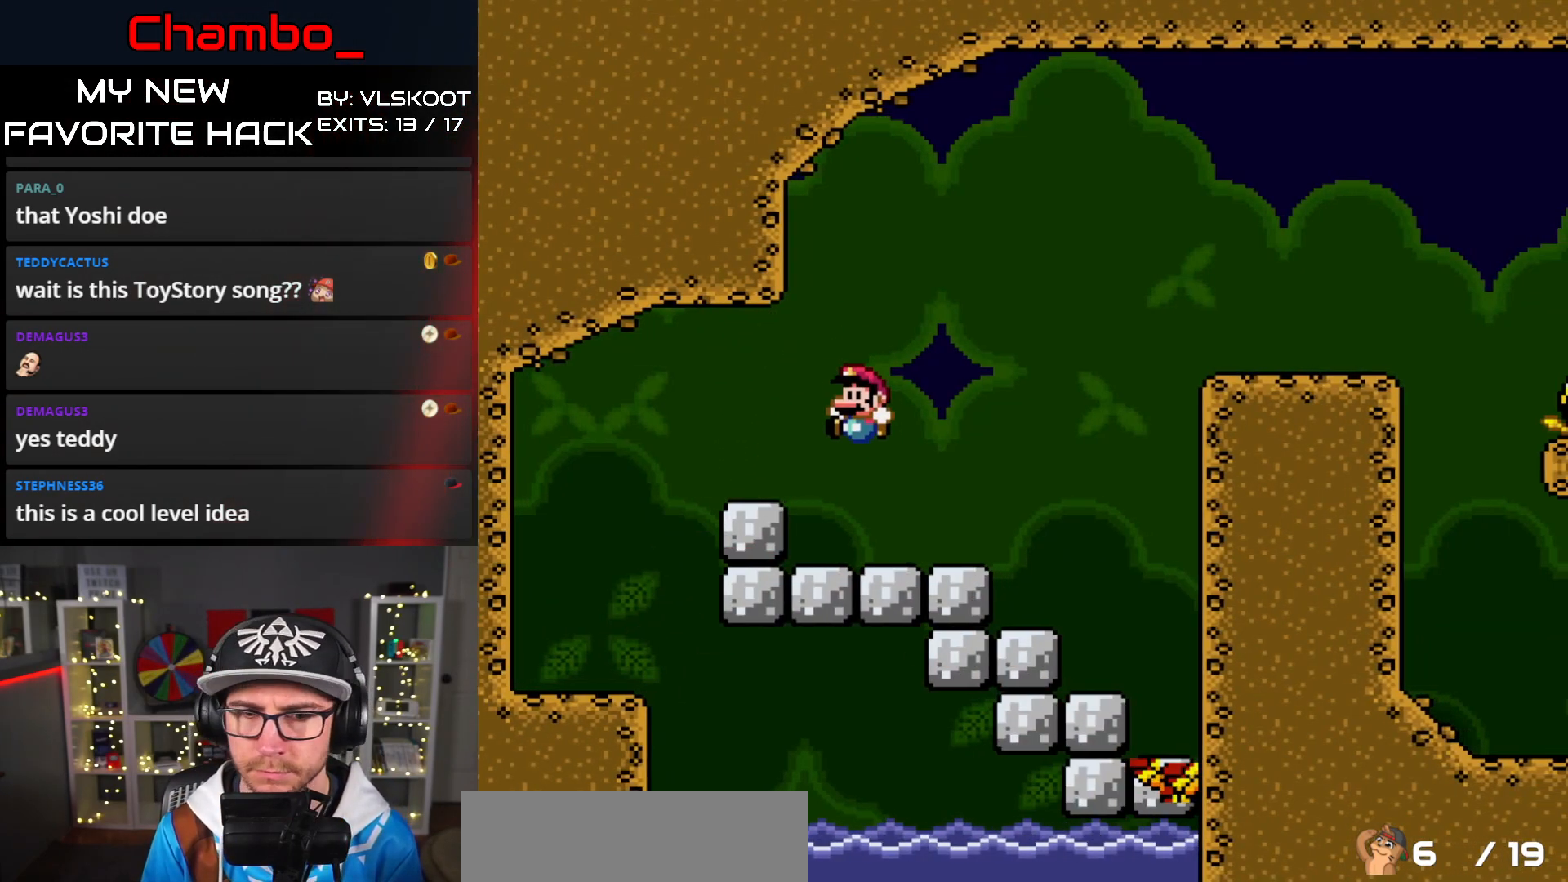
{"dt_ms": 500, "buttons": ["B", "Y", "DPAD_RIGHT"], "events": [[17, "DPAD_RIGHT", "down"], [300, "B", "down"]]}
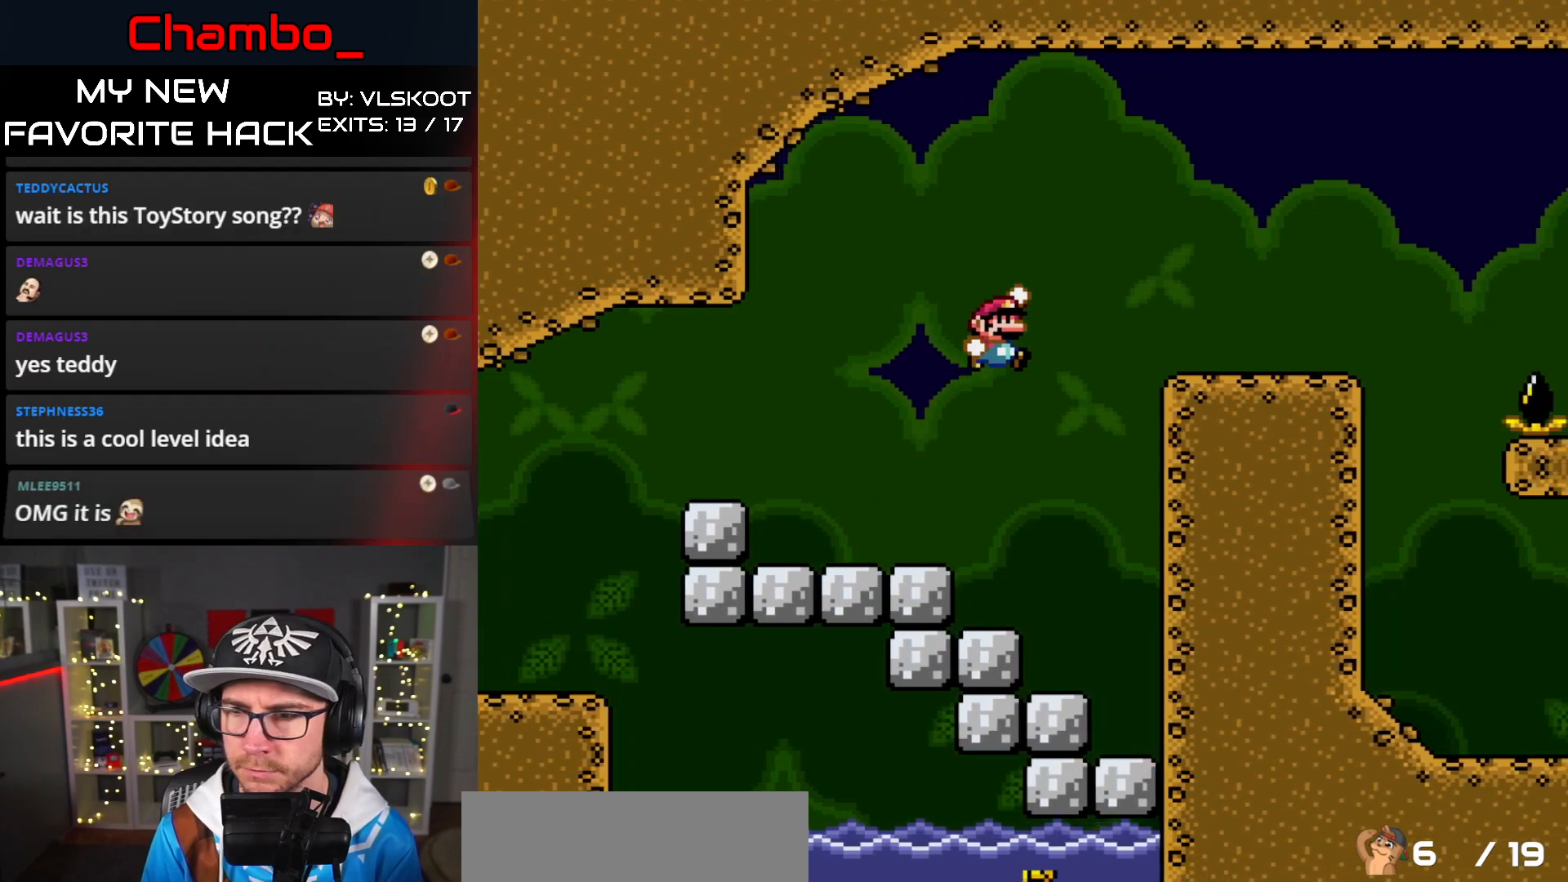
{"dt_ms": 1000, "buttons": ["B", "Y", "DPAD_RIGHT"]}
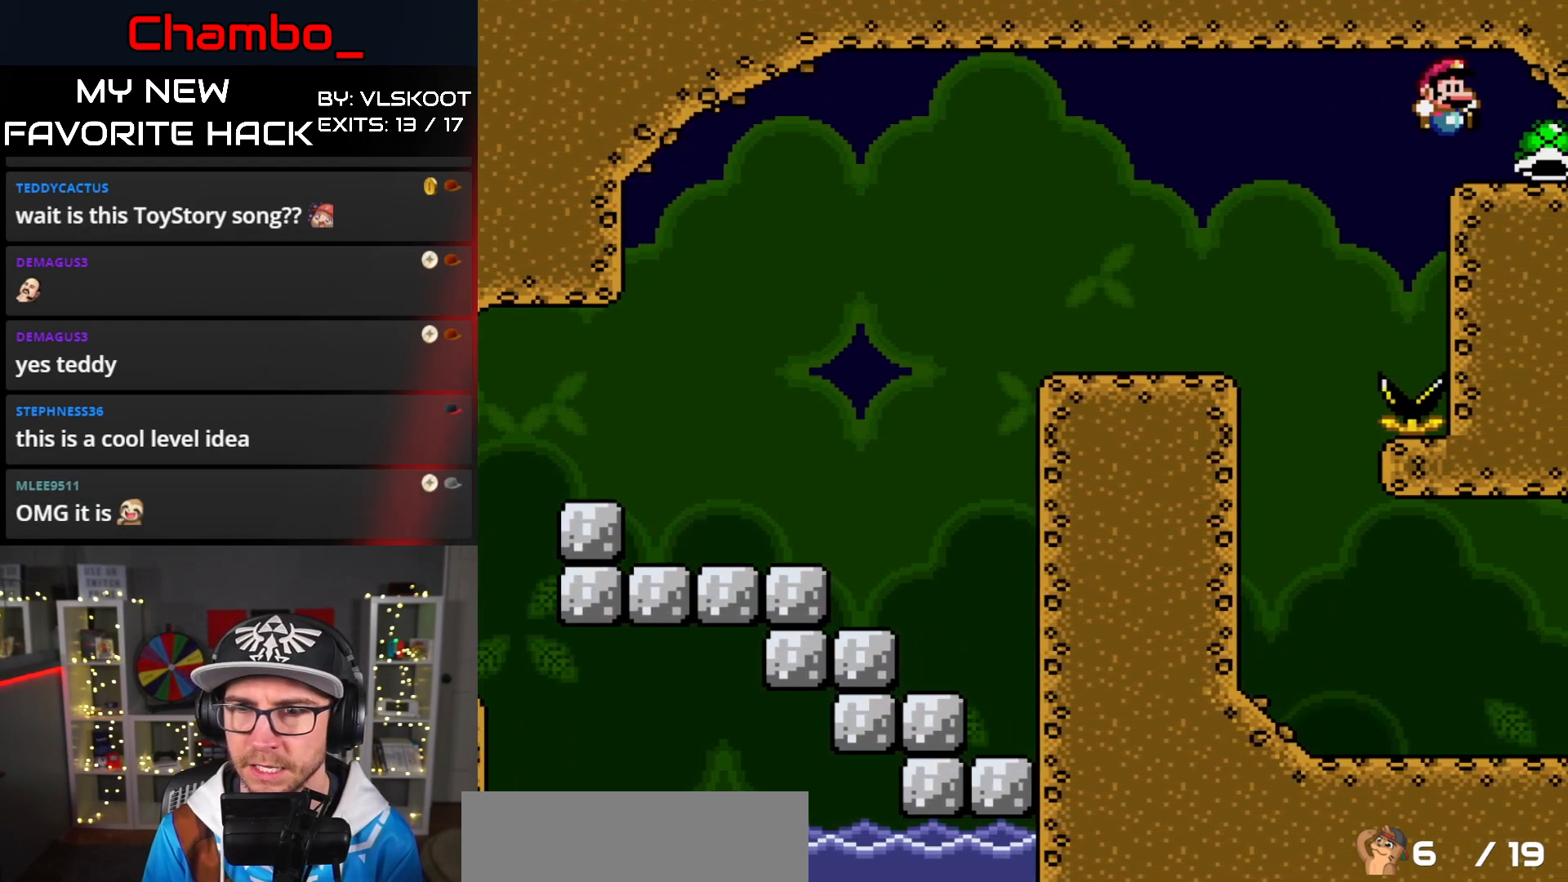
{"dt_ms": 500, "buttons": ["Y", "DPAD_LEFT"]}
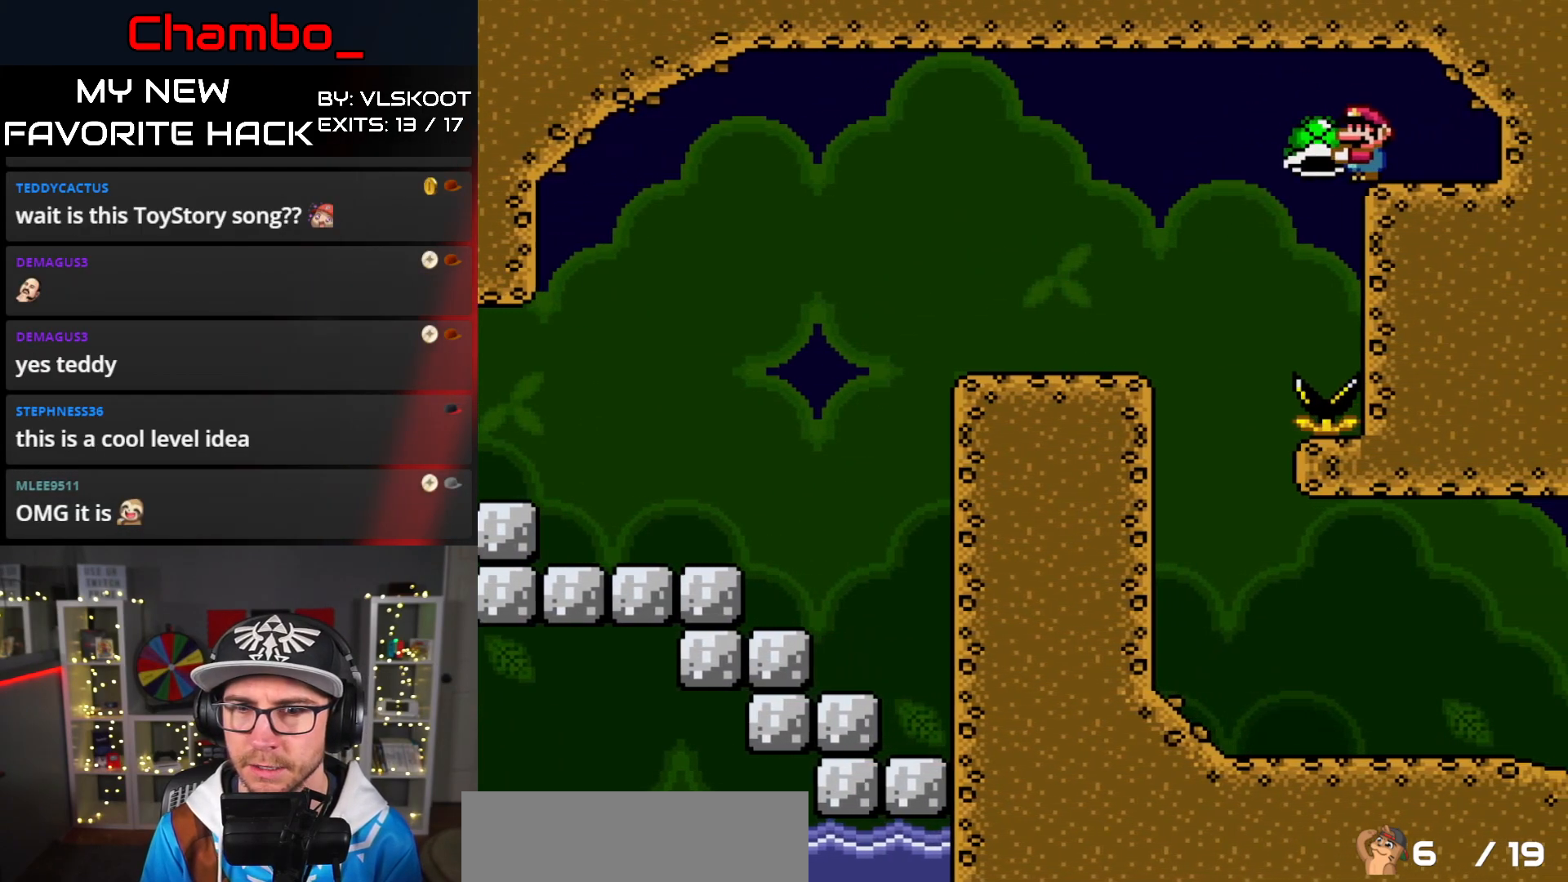
{"dt_ms": 500, "buttons": ["Y", "DPAD_RIGHT"], "events": [[167, "DPAD_LEFT", "up"], [200, "DPAD_RIGHT", "down"]]}
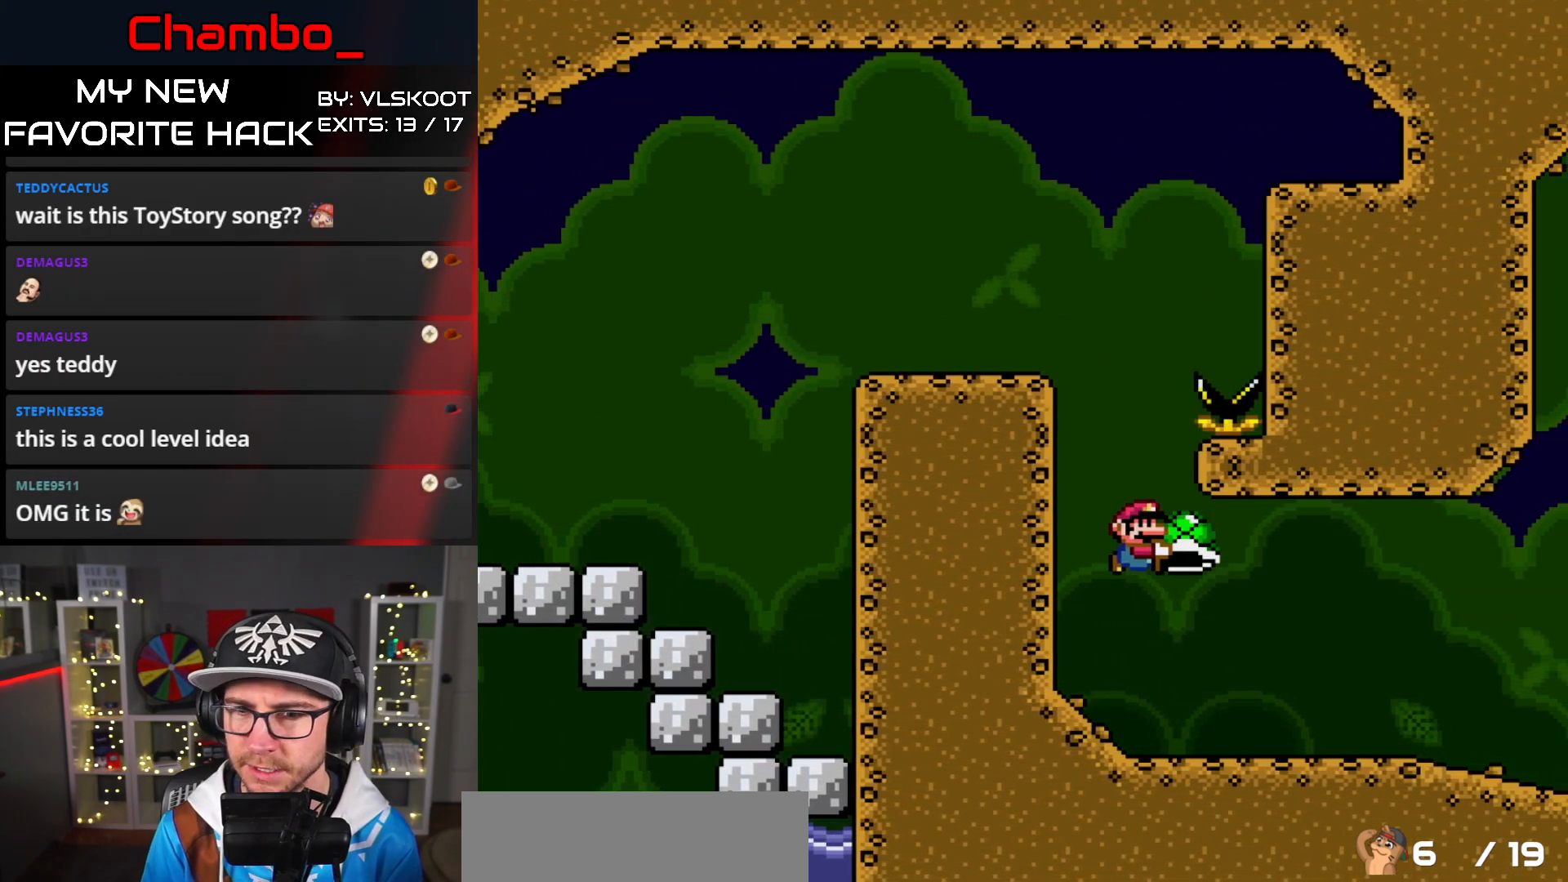
{"dt_ms": 500, "buttons": ["Y", "DPAD_RIGHT"], "events": []}